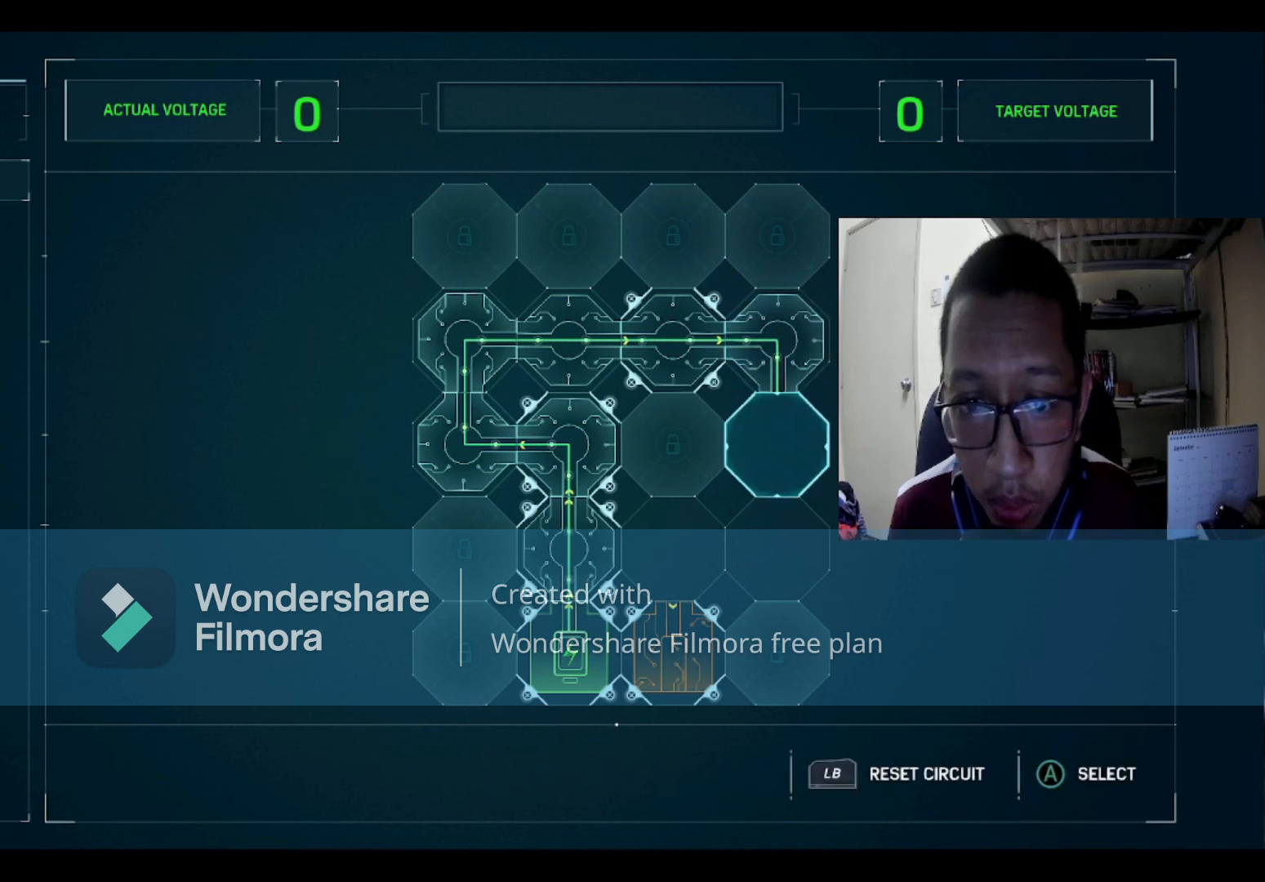
Gameplay with a controller (Xbox layout); each line is a JSON object with the inputs held at the frame after it. "events" lists button and stick changes between this image and that frame as [ms after this image, input, new state], when the widget could be followed in between.
{"buttons": [], "left_stick": "center", "right_stick": "center", "events": []}
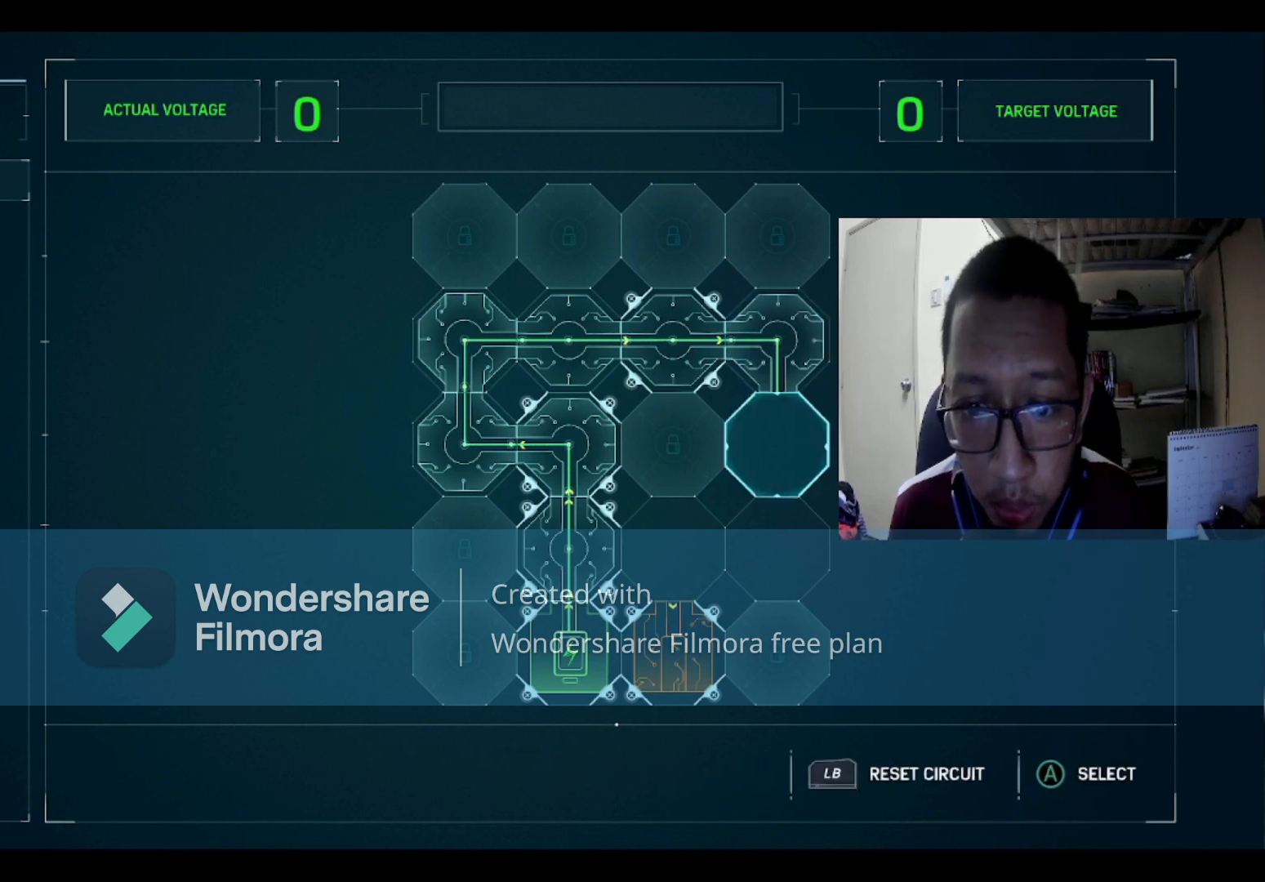
{"buttons": [], "left_stick": "center", "right_stick": "center", "events": []}
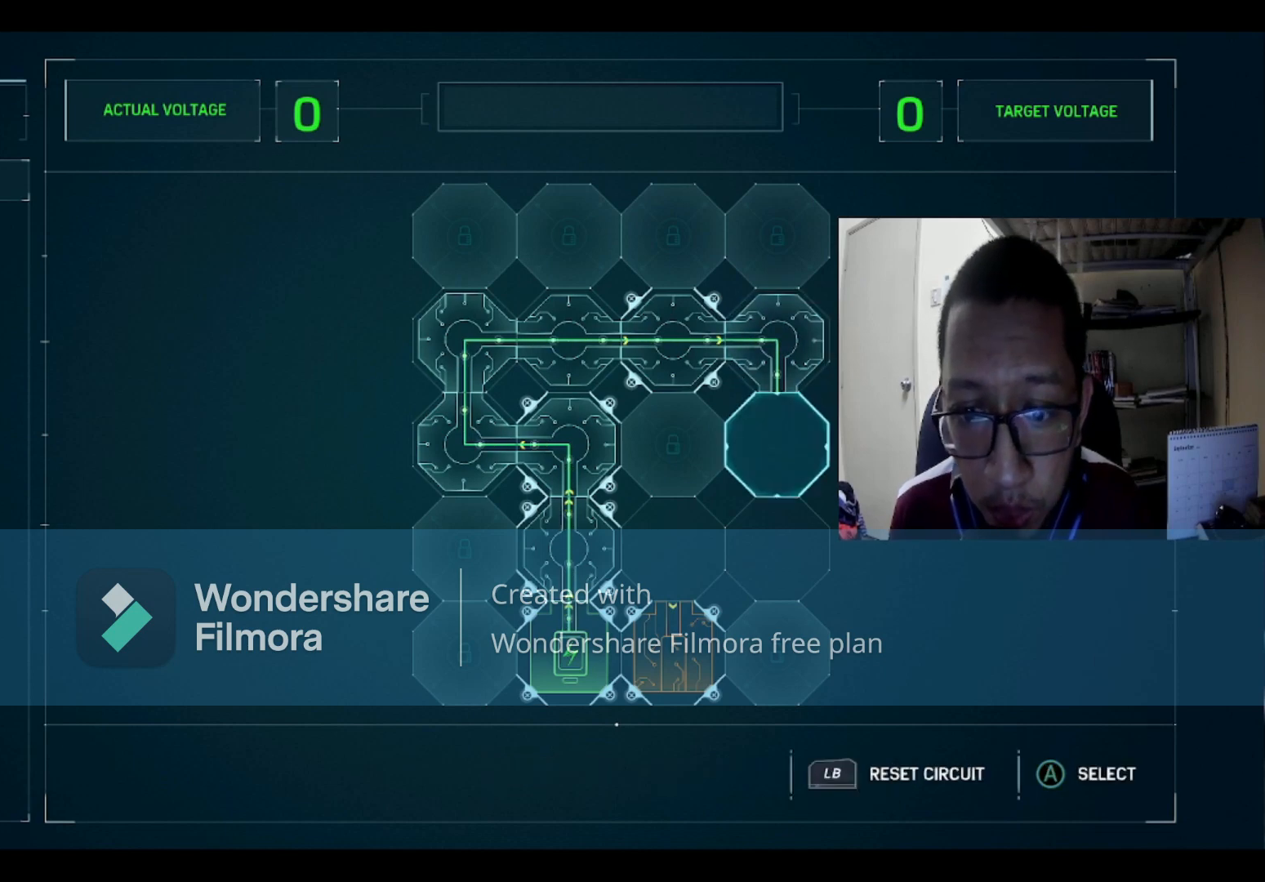
{"buttons": [], "left_stick": "center", "right_stick": "center", "events": []}
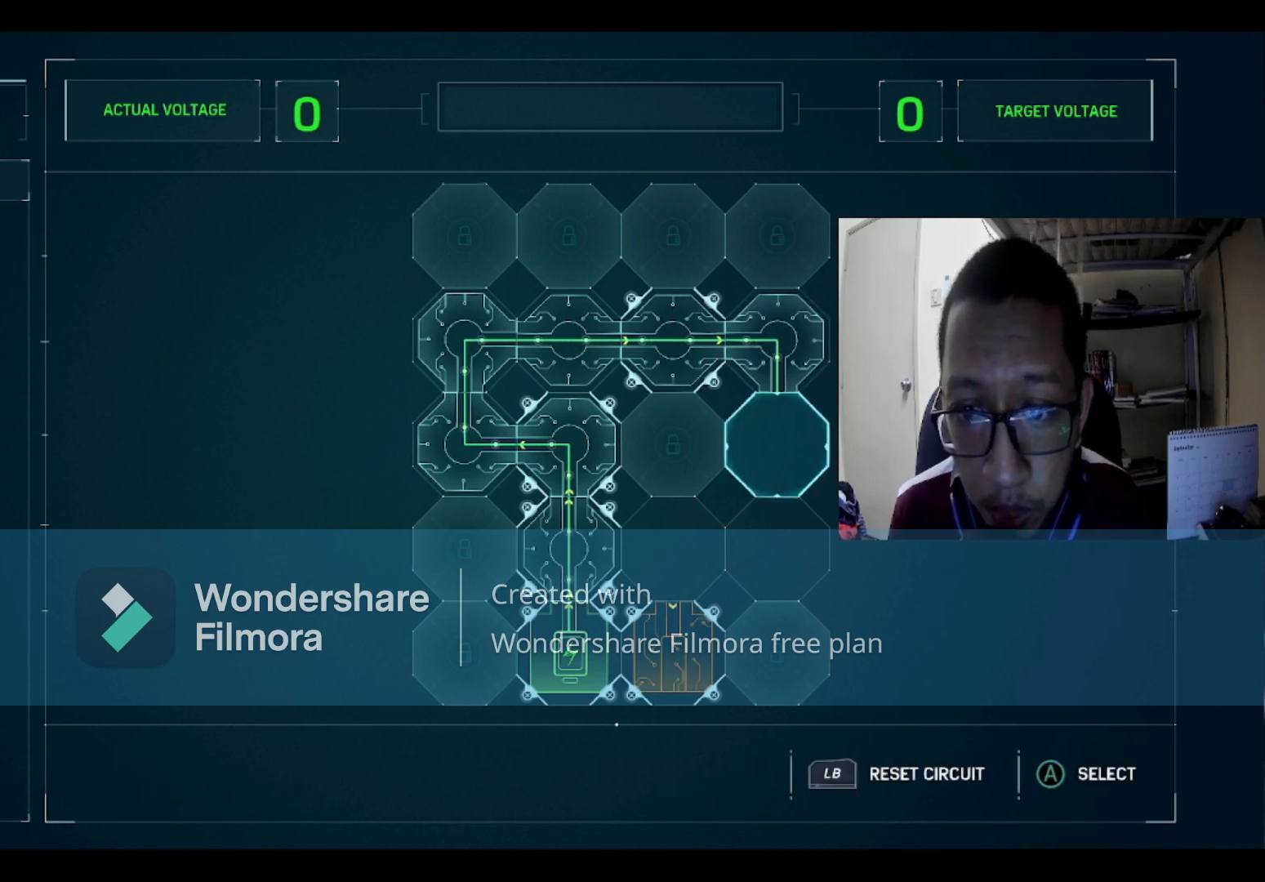
{"buttons": [], "left_stick": "center", "right_stick": "center", "events": [[34, "A", "down"], [167, "A", "up"]]}
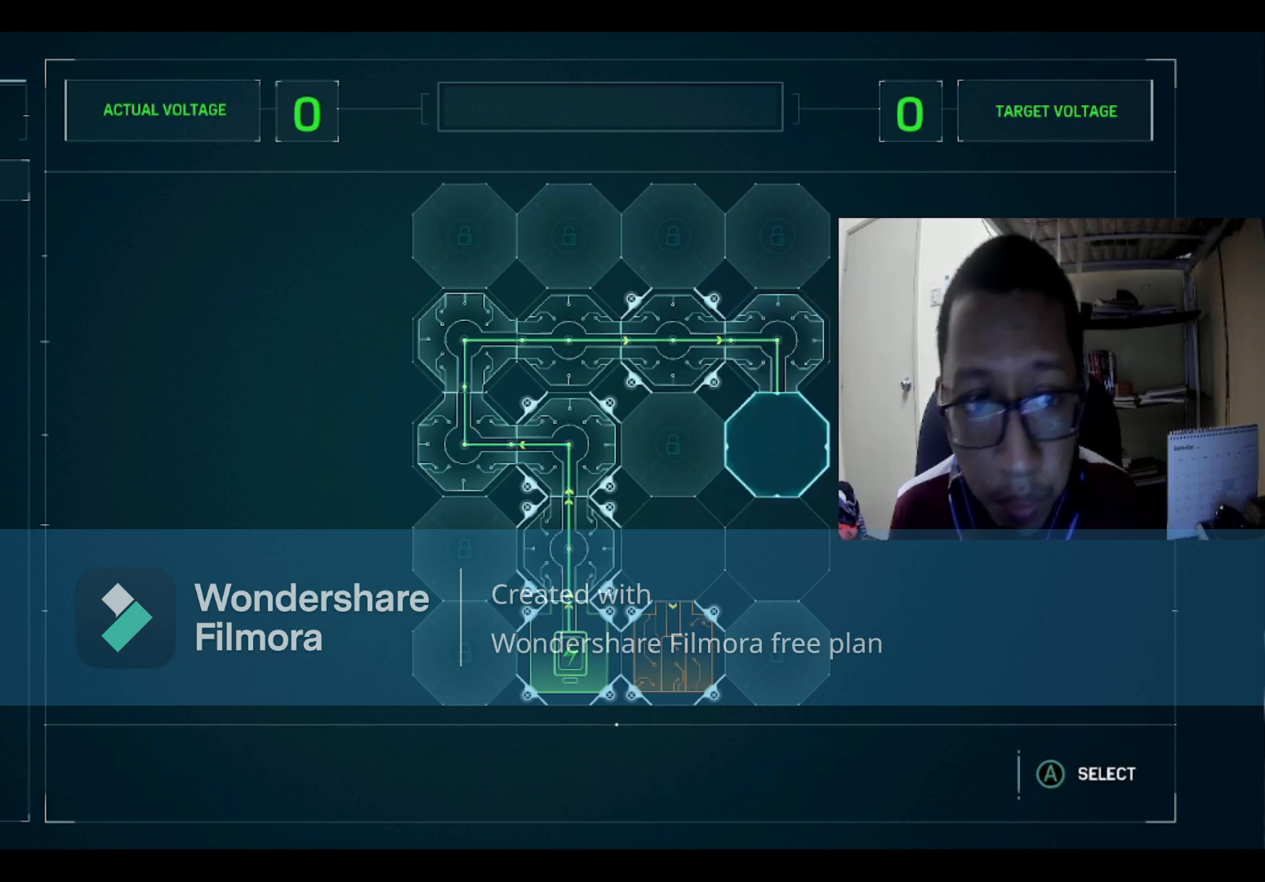
{"buttons": [], "left_stick": "center", "right_stick": "center", "events": [[267, "DPAD_DOWN", "down"], [400, "DPAD_DOWN", "up"]]}
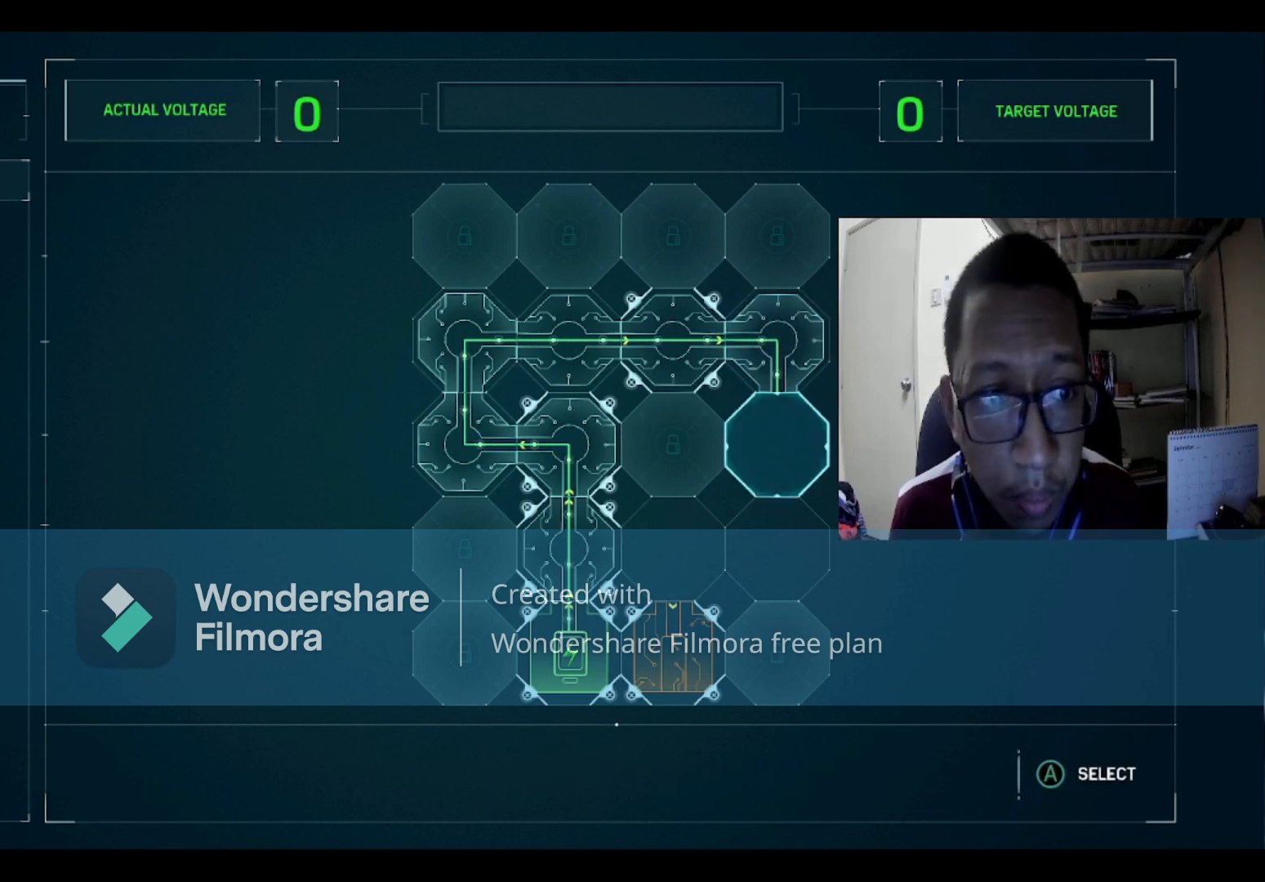
{"buttons": [], "left_stick": "center", "right_stick": "center", "events": []}
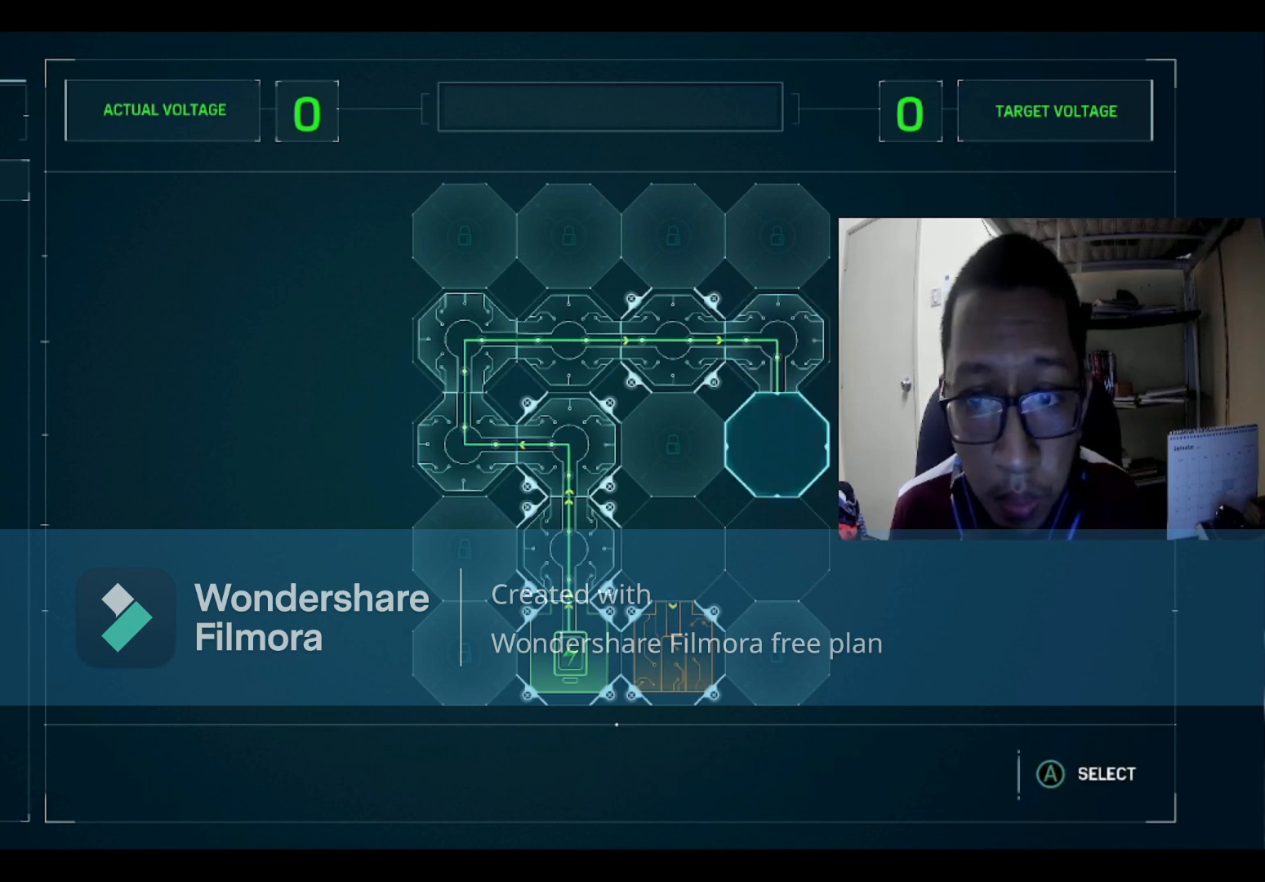
{"buttons": ["R2"], "left_stick": "center", "right_stick": "center", "events": [[33, "A", "down"], [133, "A", "up"], [500, "R2", "down"]]}
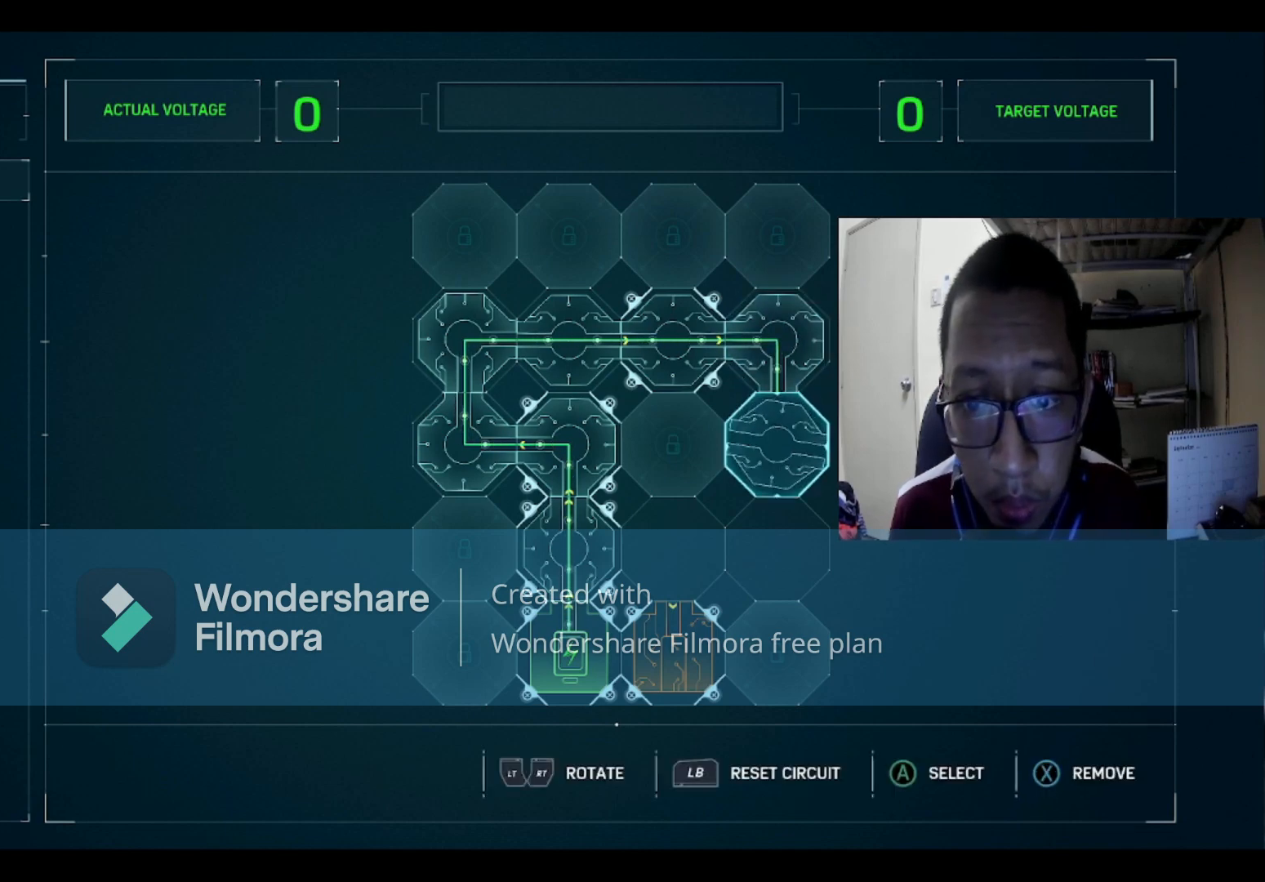
{"buttons": [], "left_stick": "center", "right_stick": "center", "events": [[334, "R2", "up"]]}
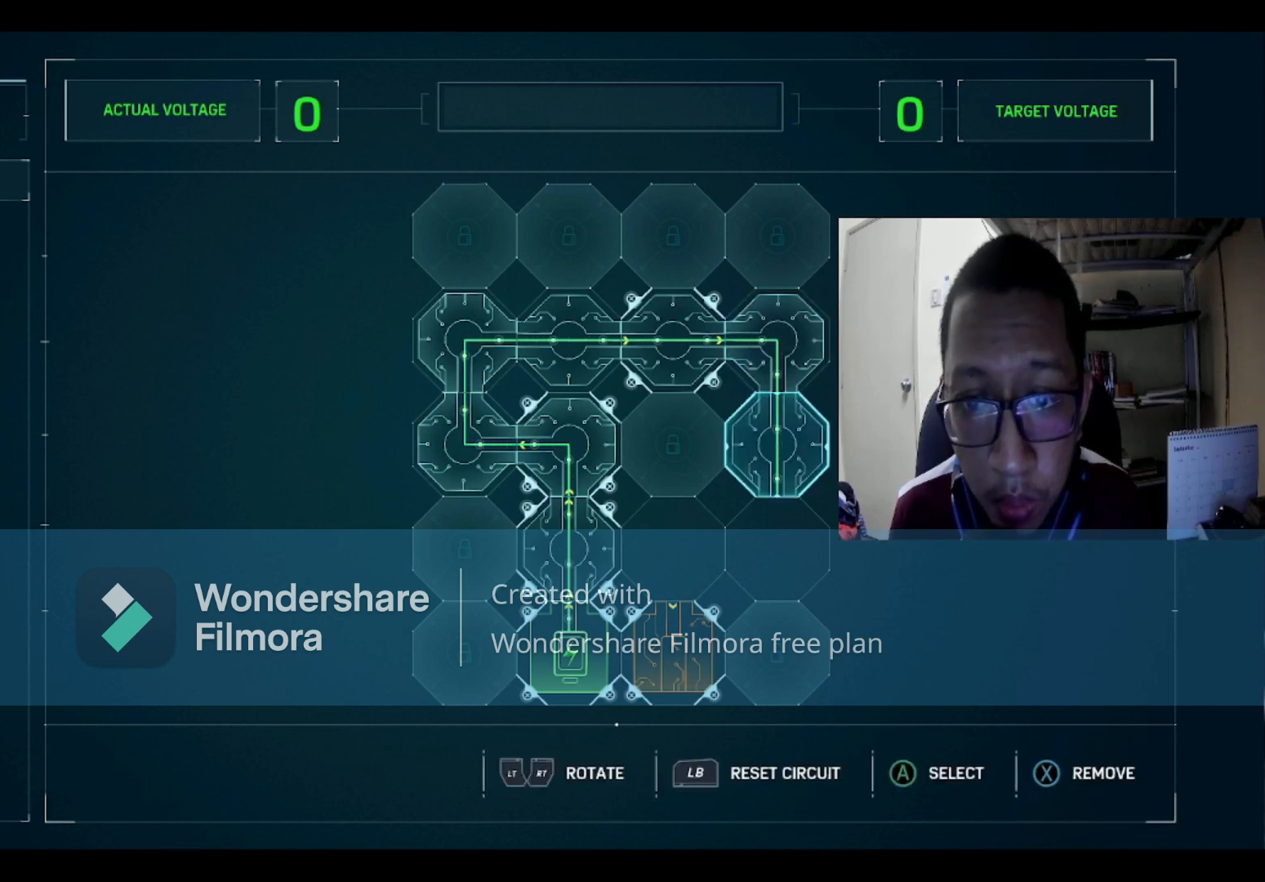
{"buttons": [], "left_stick": "center", "right_stick": "center", "events": [[300, "DPAD_DOWN", "down"], [467, "DPAD_DOWN", "up"]]}
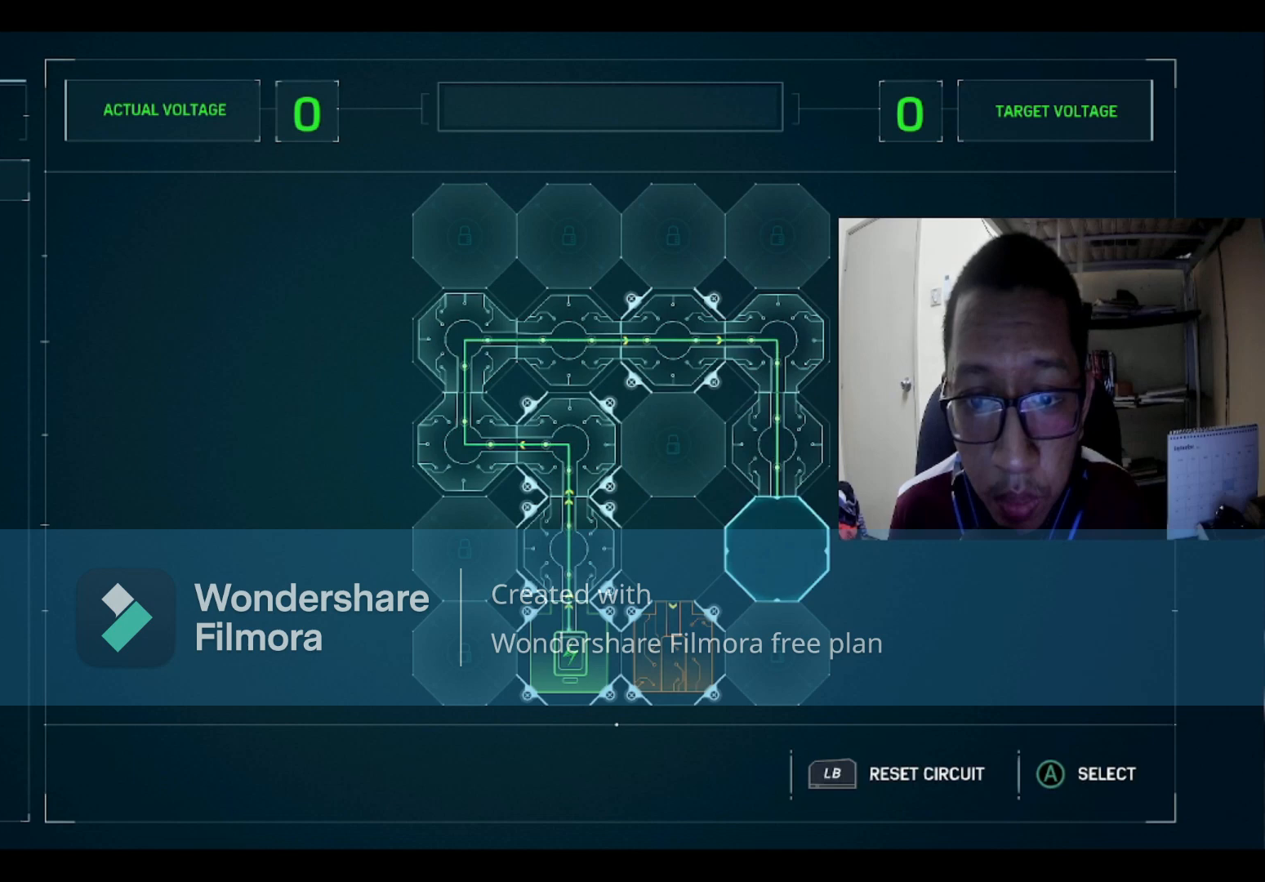
{"buttons": [], "left_stick": "center", "right_stick": "center", "events": []}
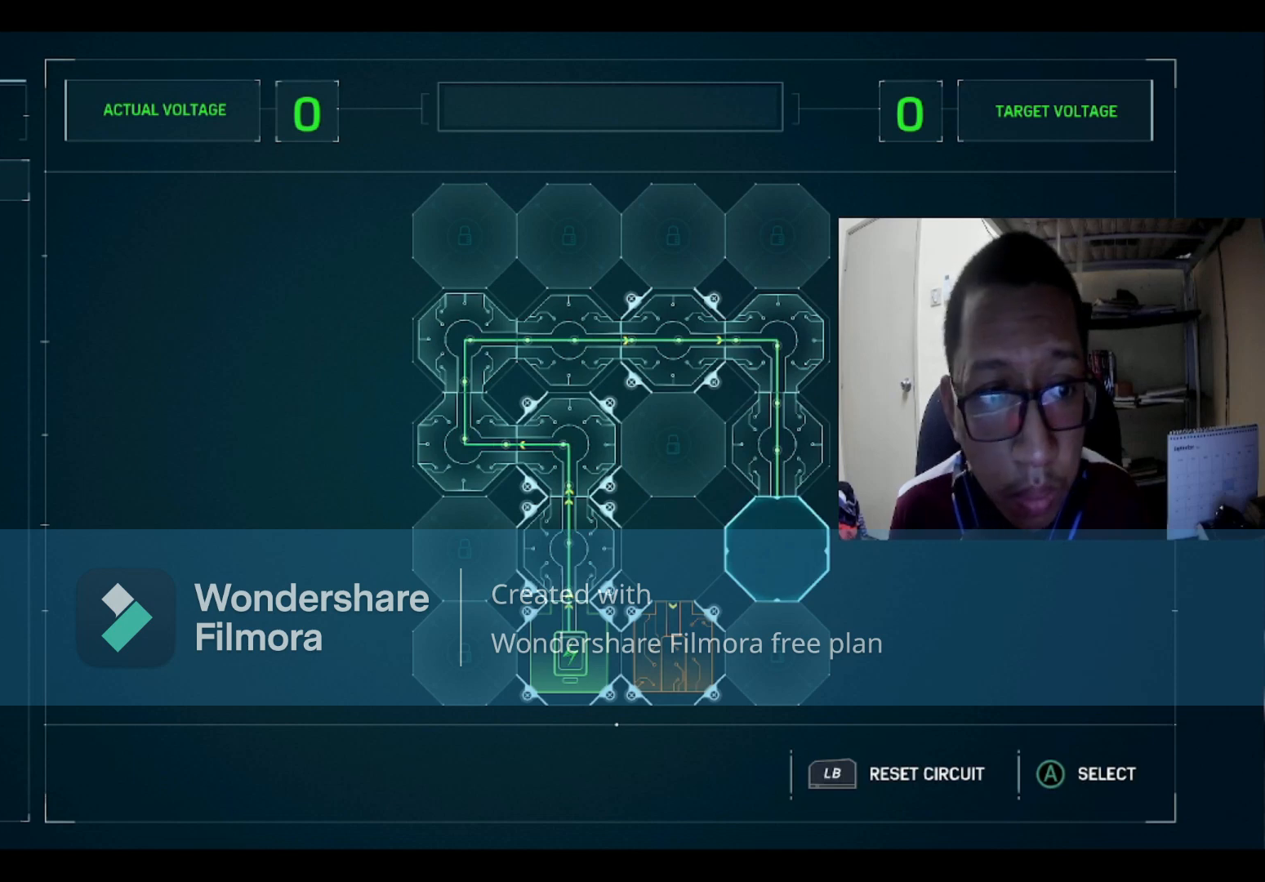
{"buttons": [], "left_stick": "center", "right_stick": "center", "events": [[100, "A", "down"], [200, "A", "up"]]}
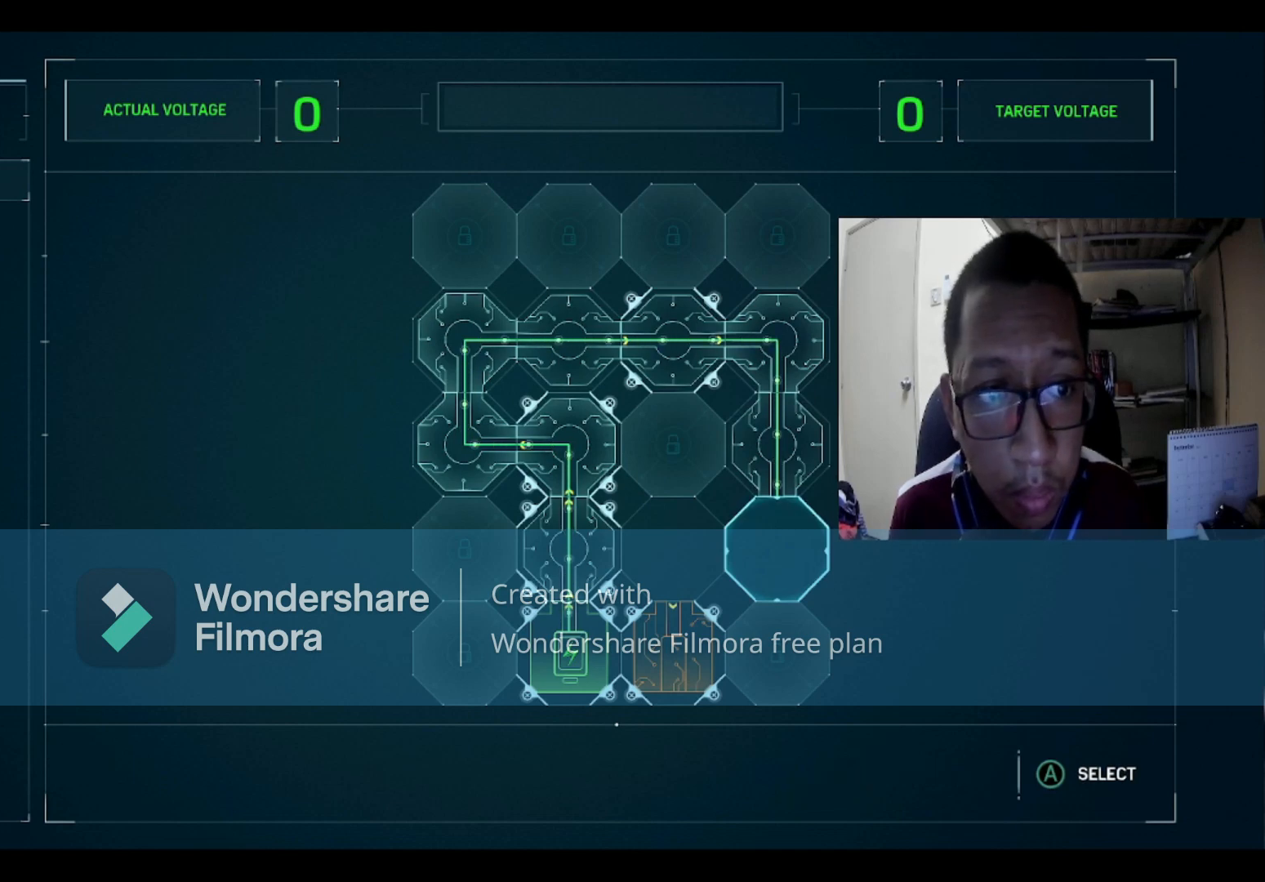
{"buttons": [], "left_stick": "center", "right_stick": "center", "events": [[201, "A", "down"], [301, "A", "up"]]}
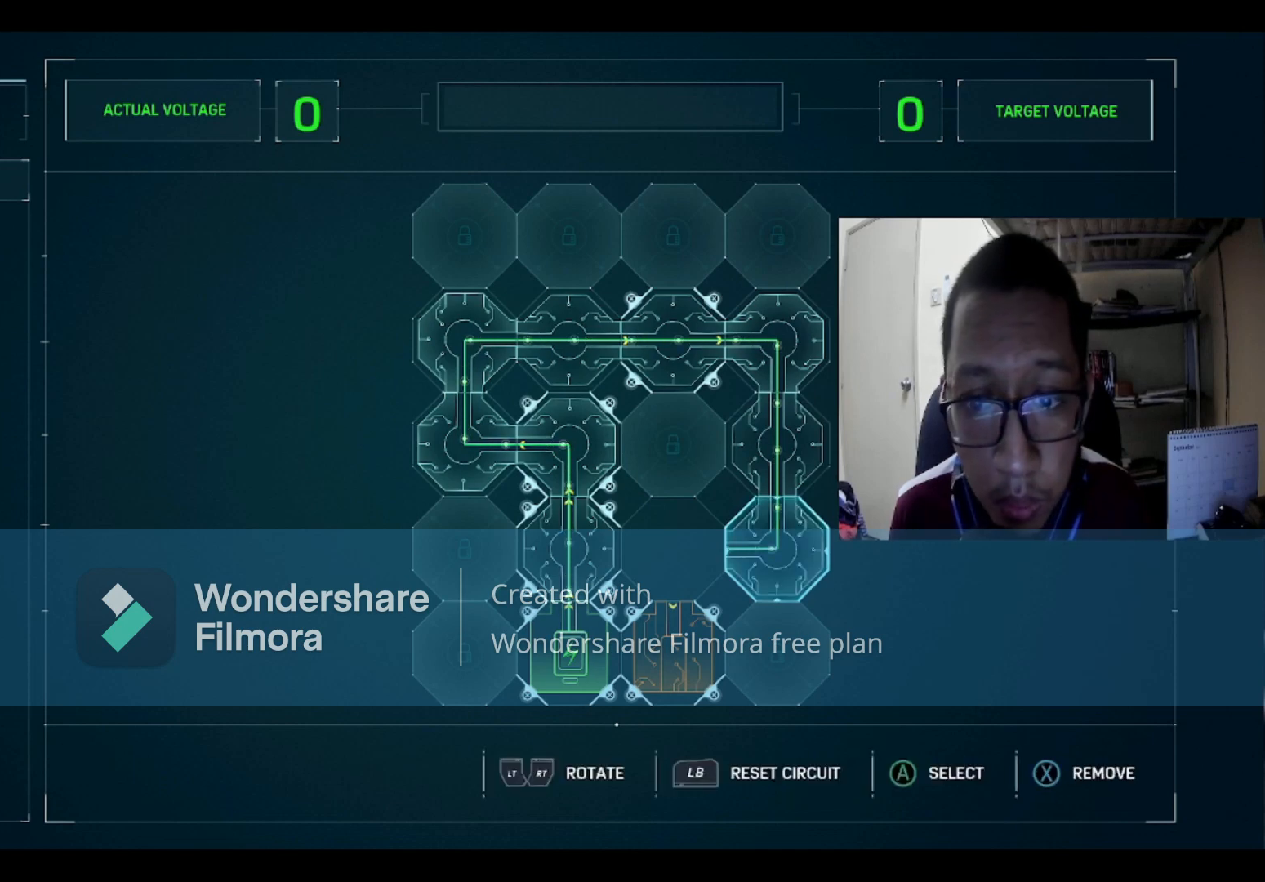
{"buttons": [], "left_stick": "center", "right_stick": "center", "events": [[33, "R2", "down"], [300, "R2", "up"]]}
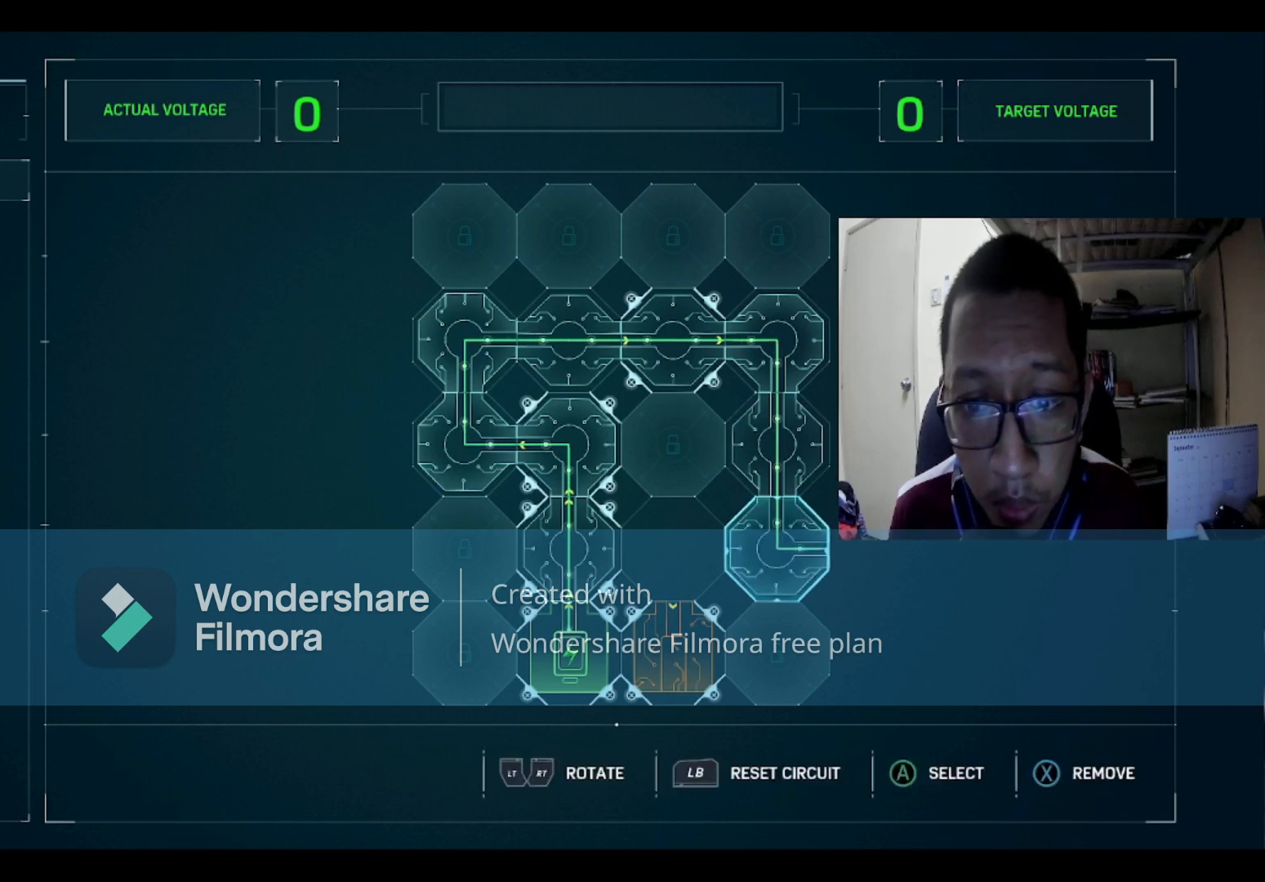
{"buttons": ["L2"], "left_stick": "center", "right_stick": "center", "events": [[334, "L2", "down"]]}
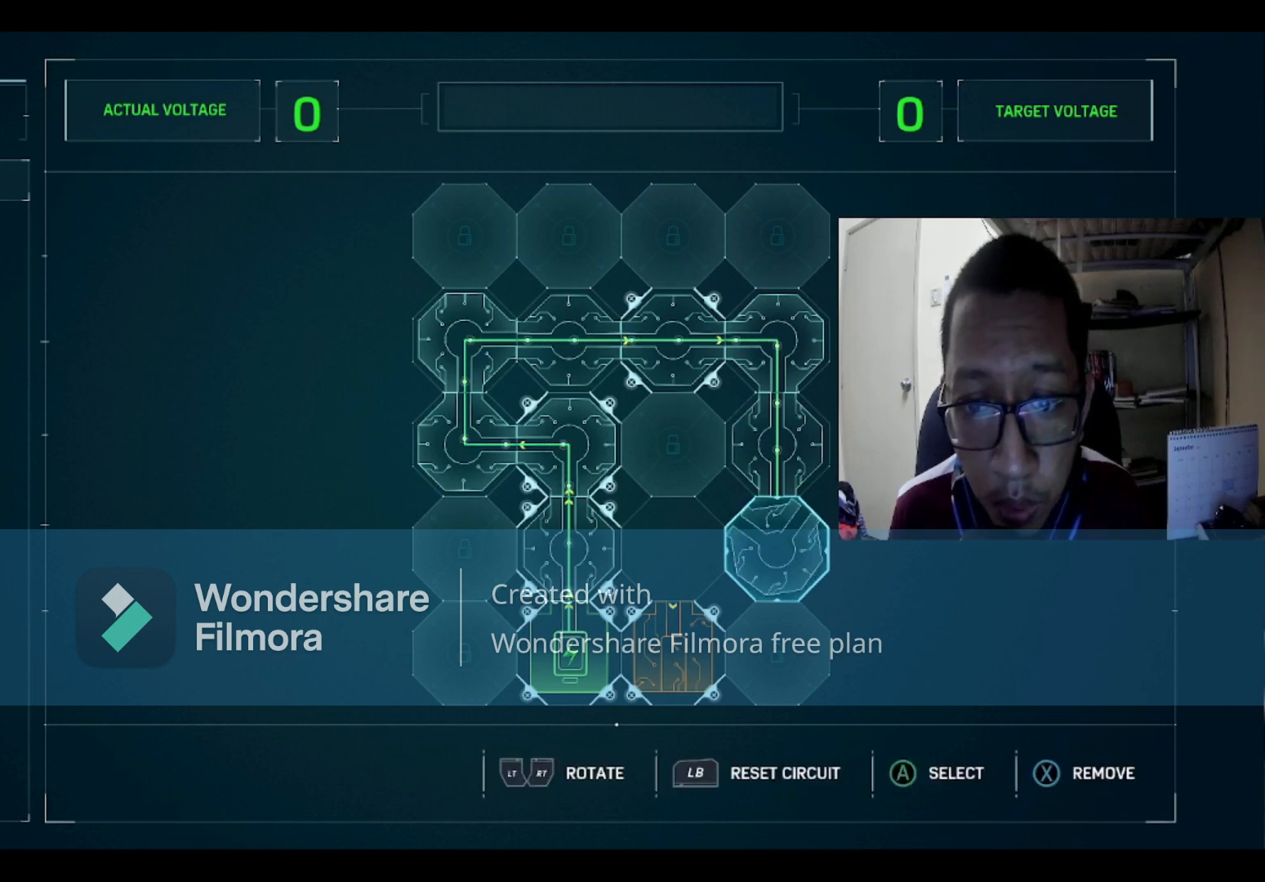
{"buttons": [], "left_stick": "center", "right_stick": "center", "events": [[133, "L2", "up"]]}
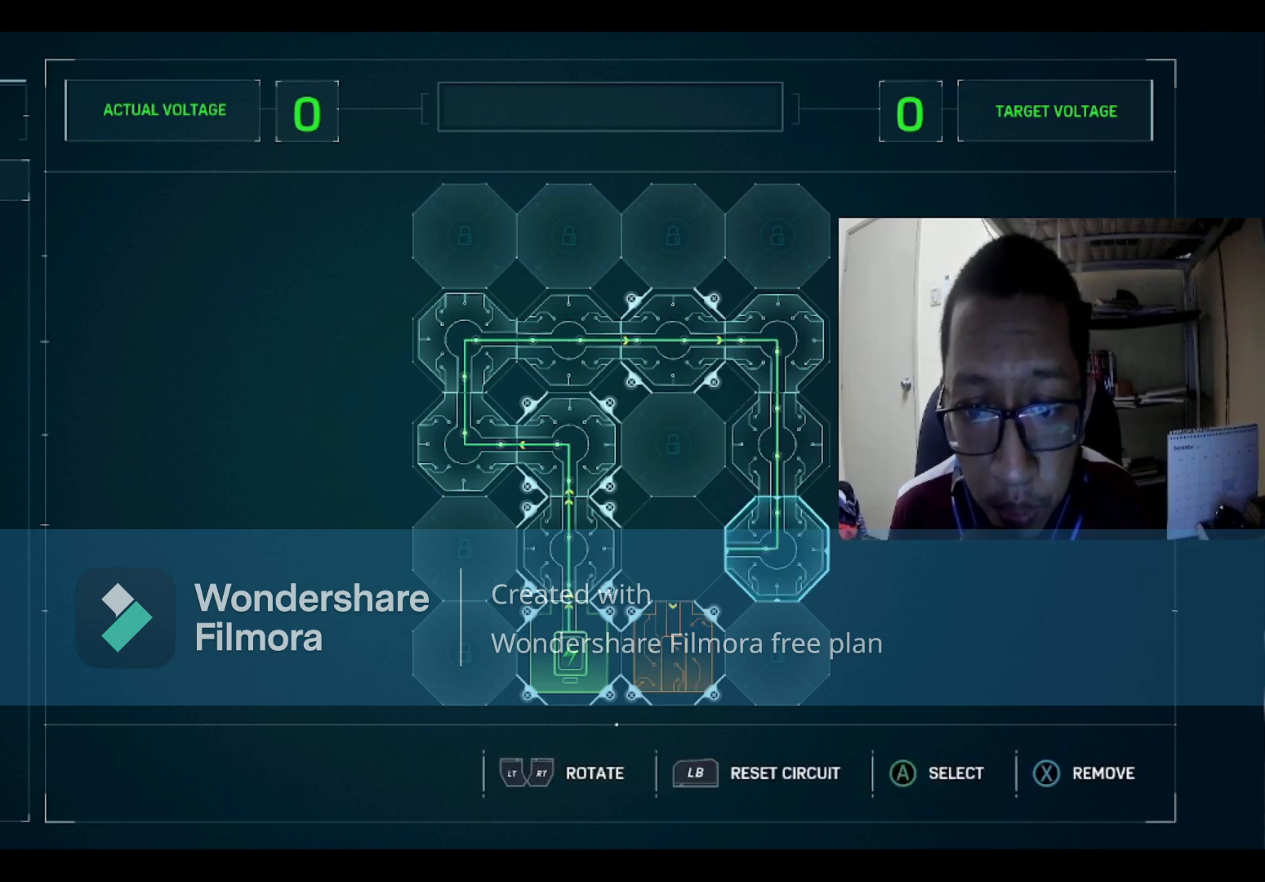
{"buttons": [], "left_stick": "center", "right_stick": "center", "events": [[167, "DPAD_LEFT", "down"], [334, "DPAD_LEFT", "up"]]}
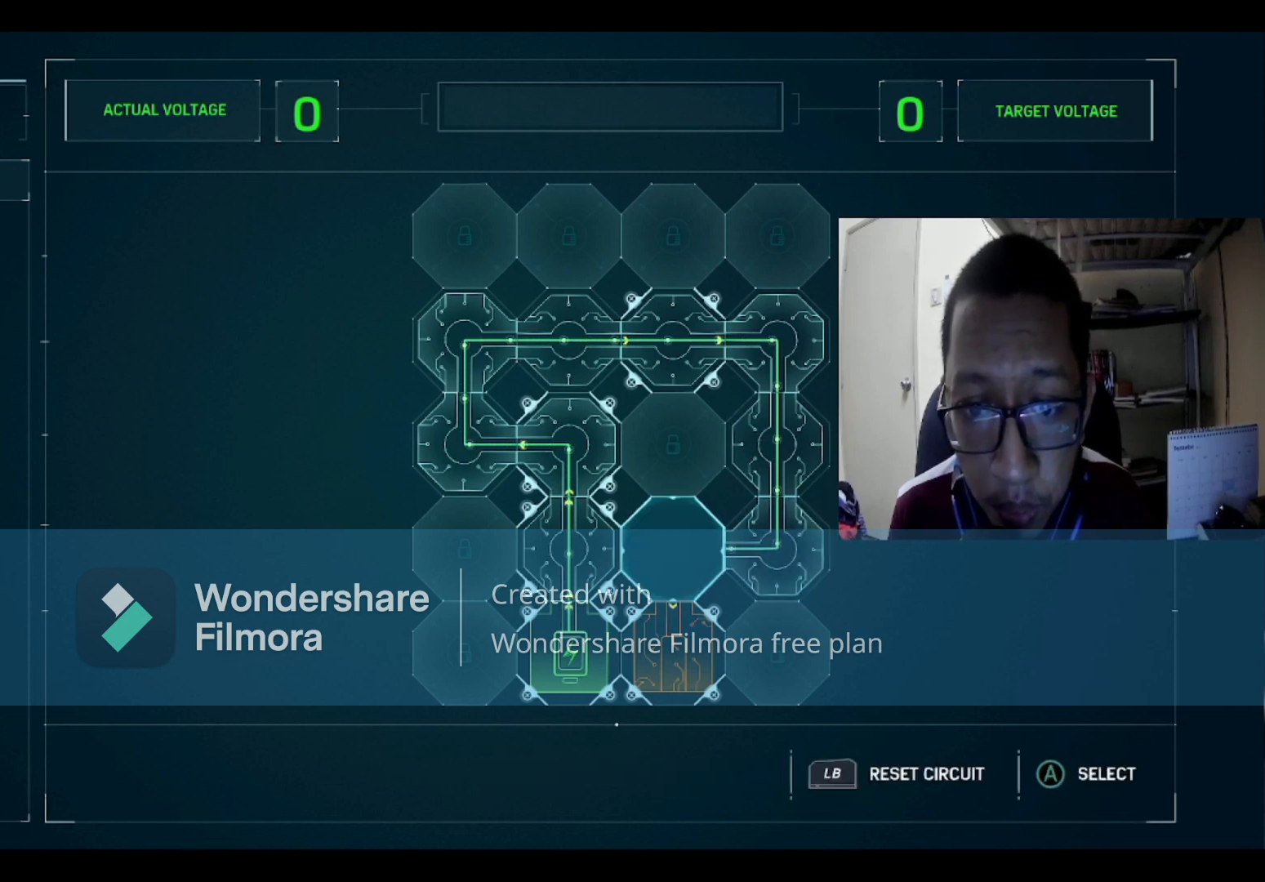
{"buttons": [], "left_stick": "center", "right_stick": "center", "events": []}
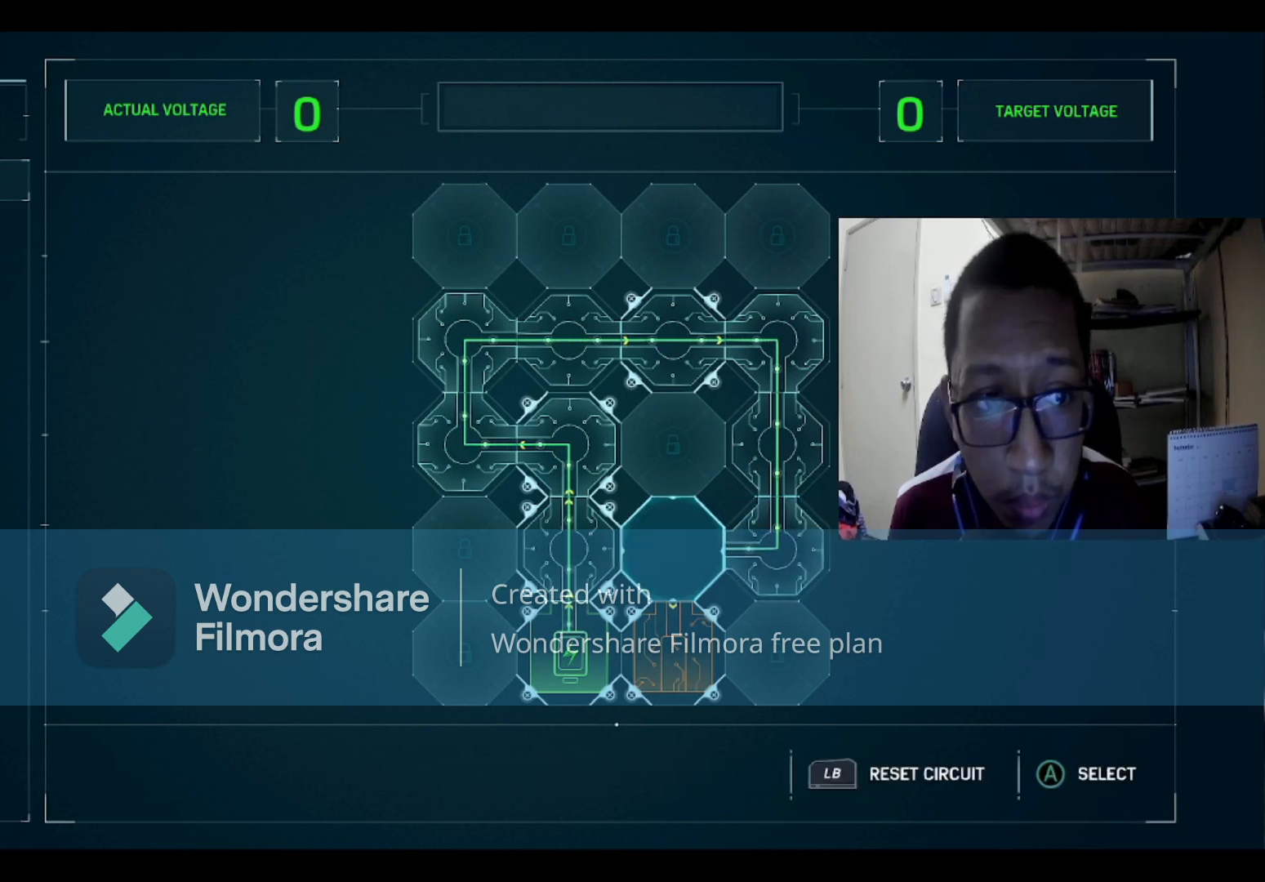
{"buttons": [], "left_stick": "center", "right_stick": "center", "events": [[201, "A", "down"], [301, "A", "up"]]}
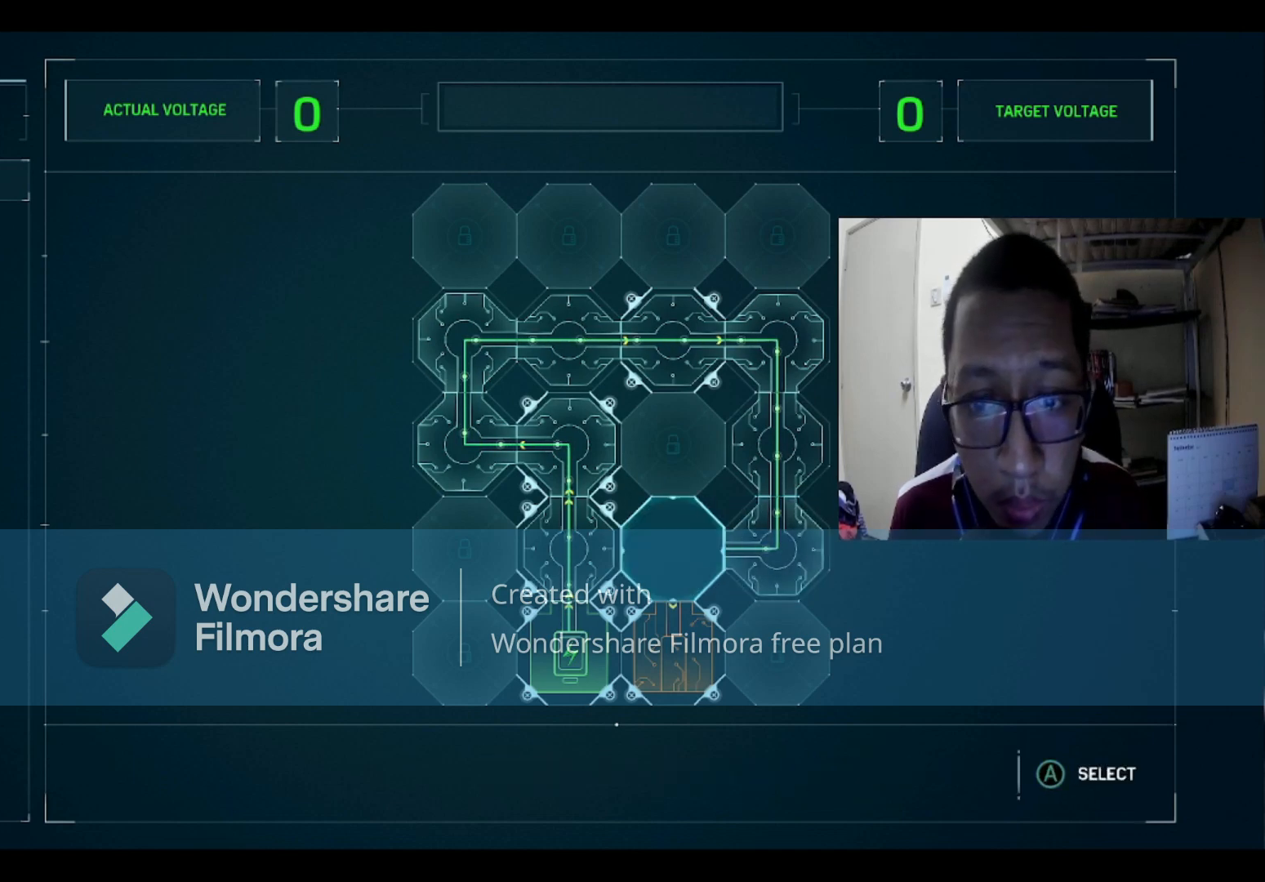
{"buttons": [], "left_stick": "center", "right_stick": "center", "events": []}
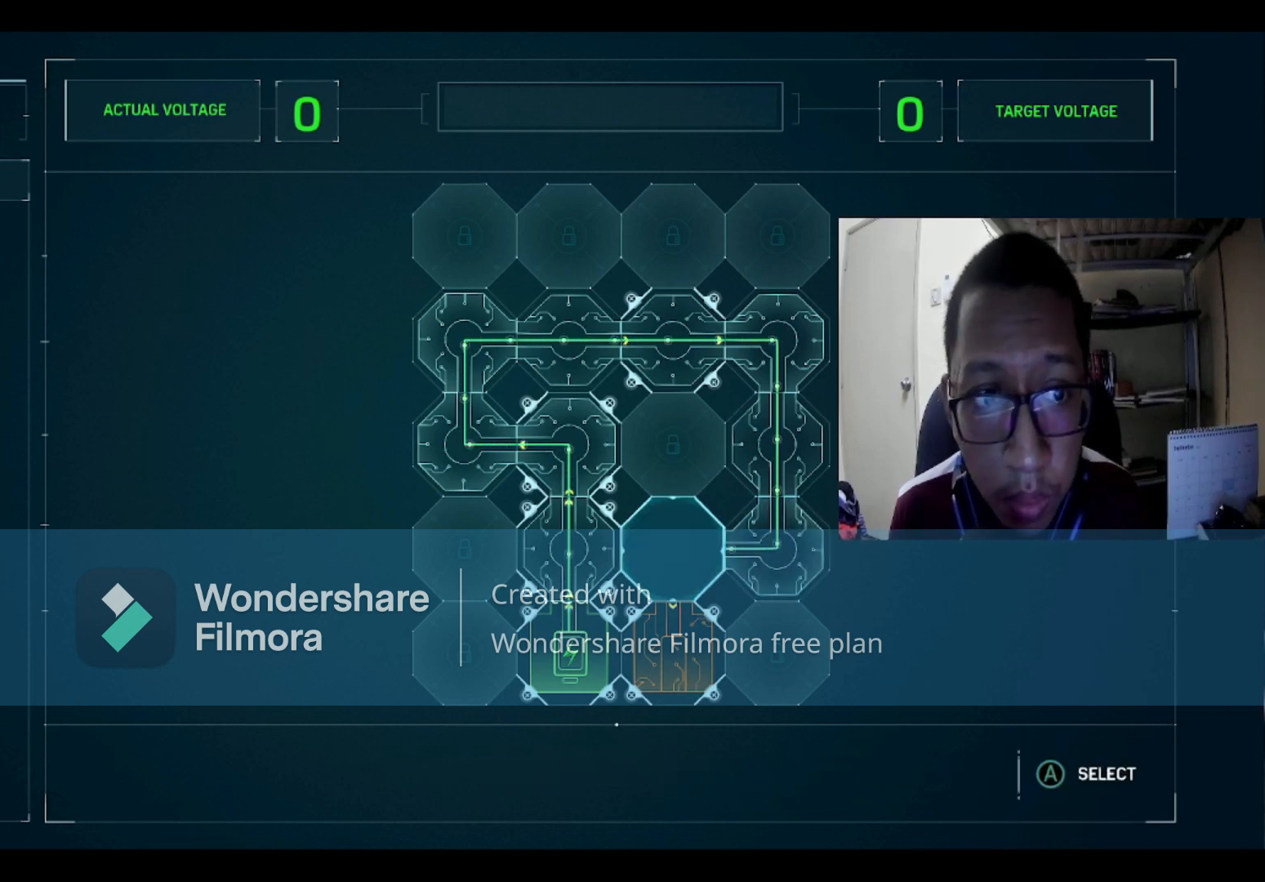
{"buttons": [], "left_stick": "center", "right_stick": "center", "events": [[67, "A", "down"], [167, "A", "up"]]}
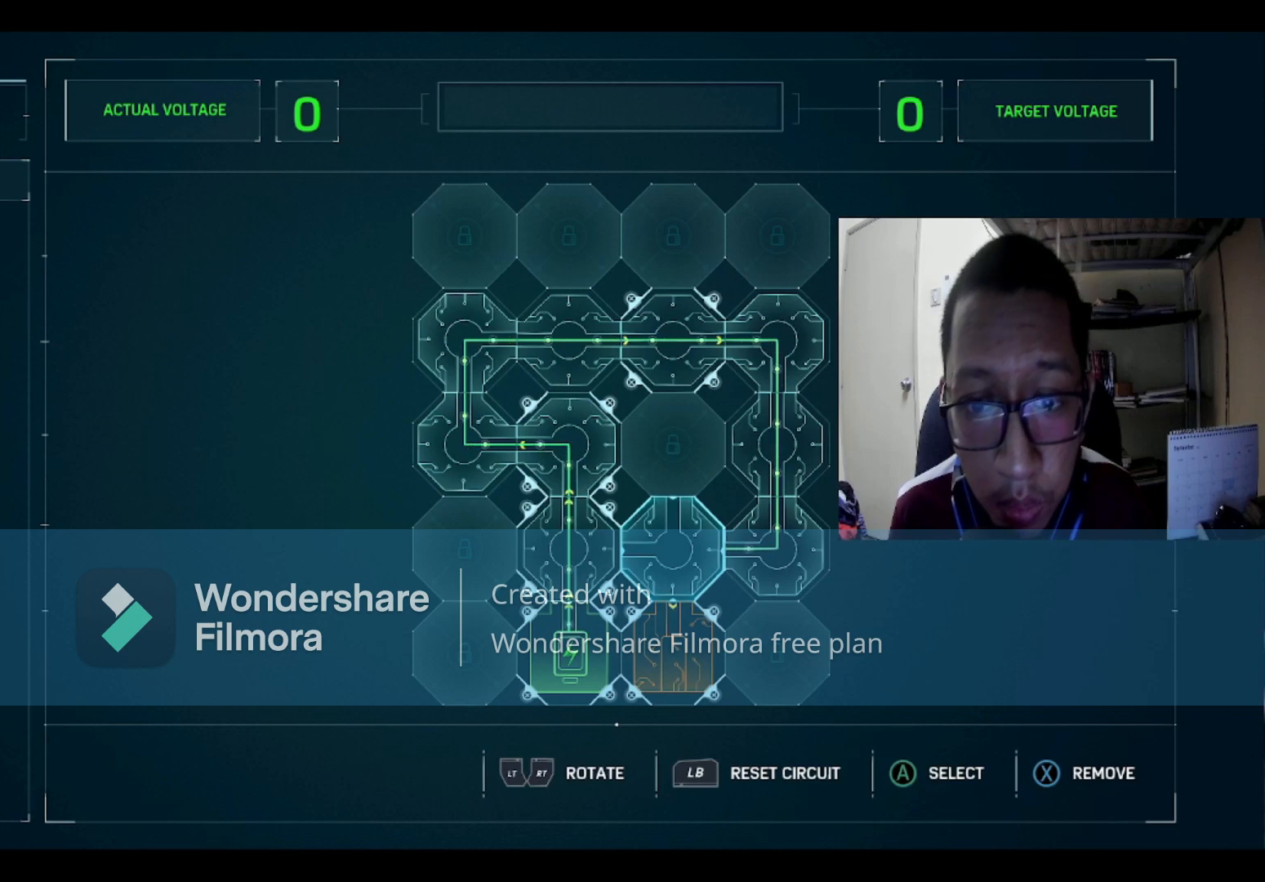
{"buttons": [], "left_stick": "center", "right_stick": "center", "events": [[100, "R2", "down"], [367, "R2", "up"]]}
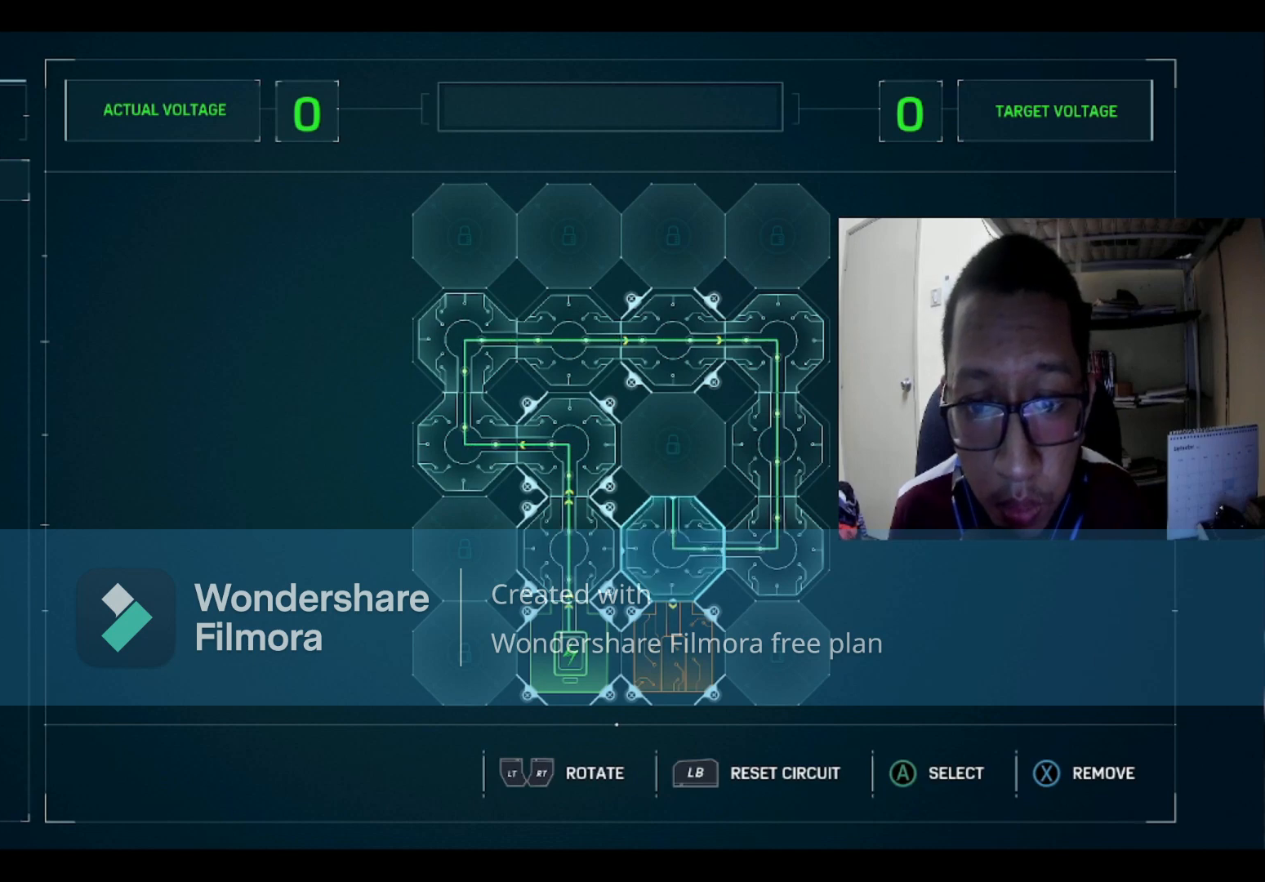
{"buttons": [], "left_stick": "center", "right_stick": "center", "events": [[100, "R2", "down"], [401, "R2", "up"]]}
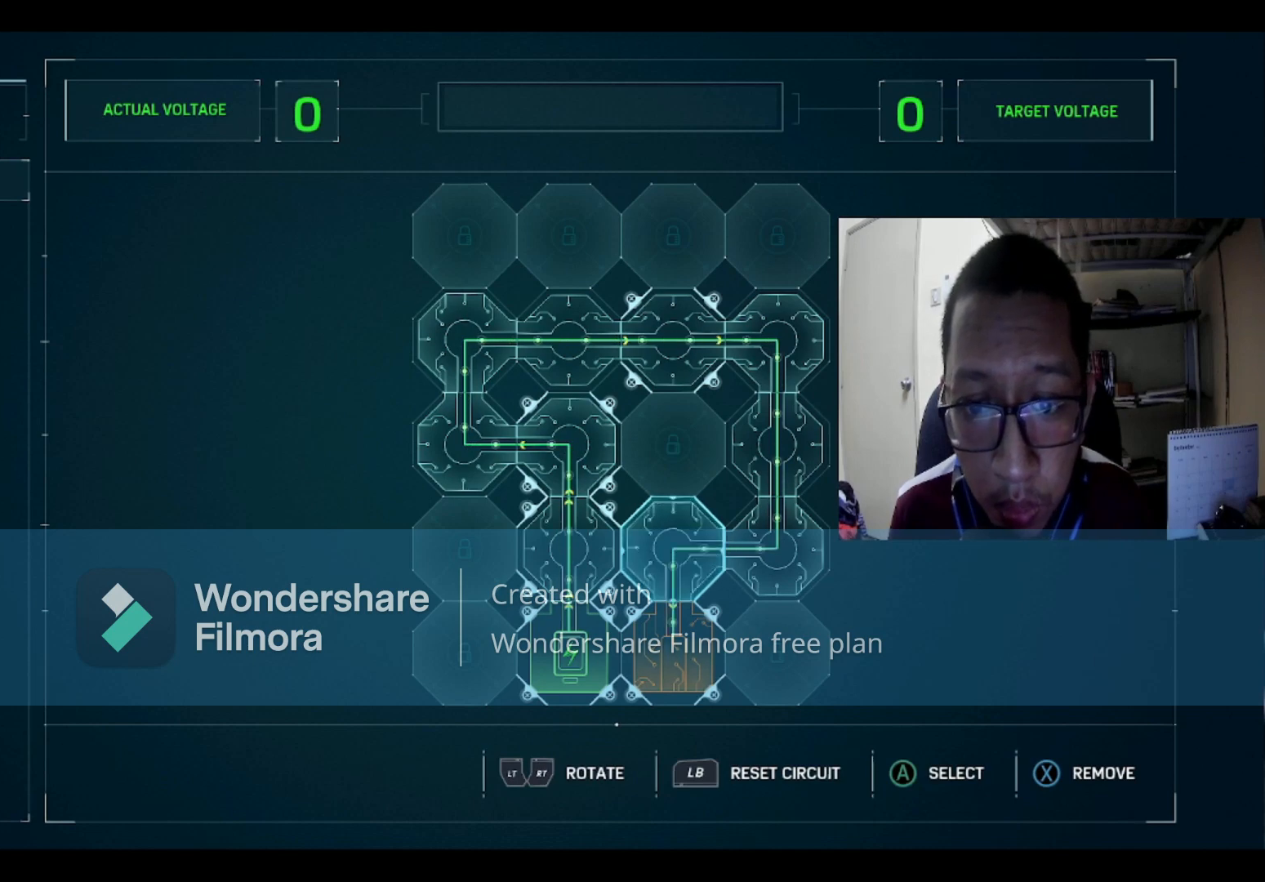
{"buttons": [], "left_stick": "center", "right_stick": "center", "events": []}
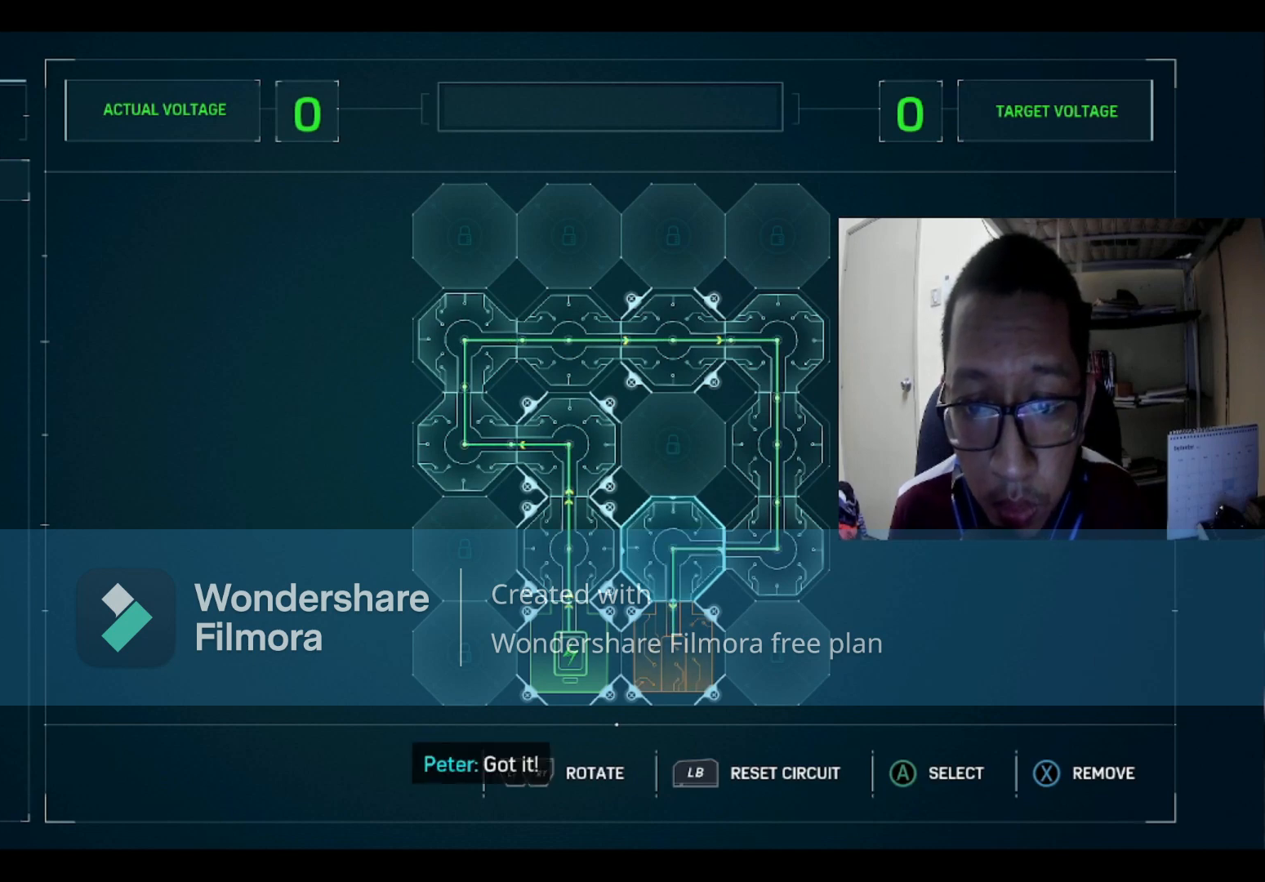
{"buttons": [], "left_stick": "center", "right_stick": "center", "events": []}
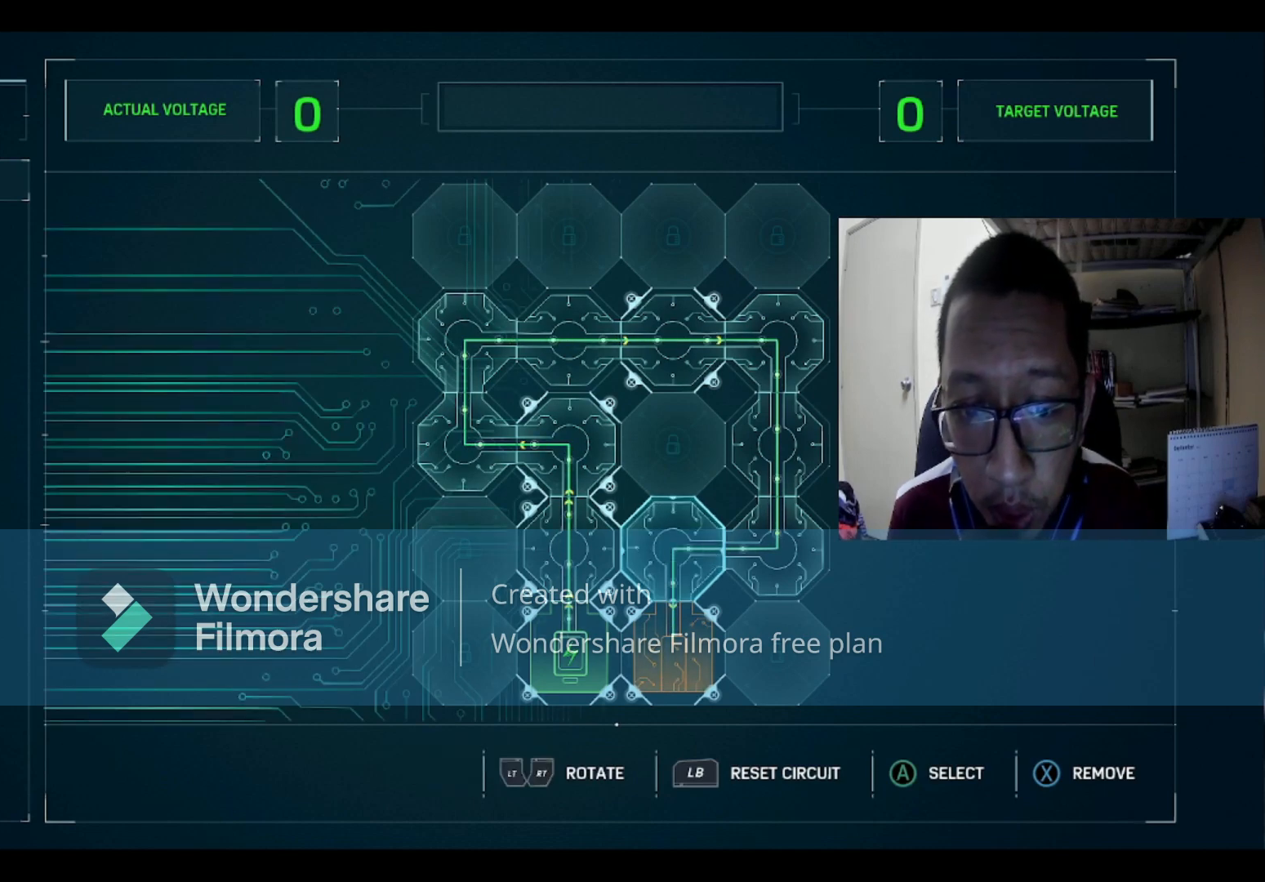
{"buttons": [], "left_stick": "center", "right_stick": "center", "events": []}
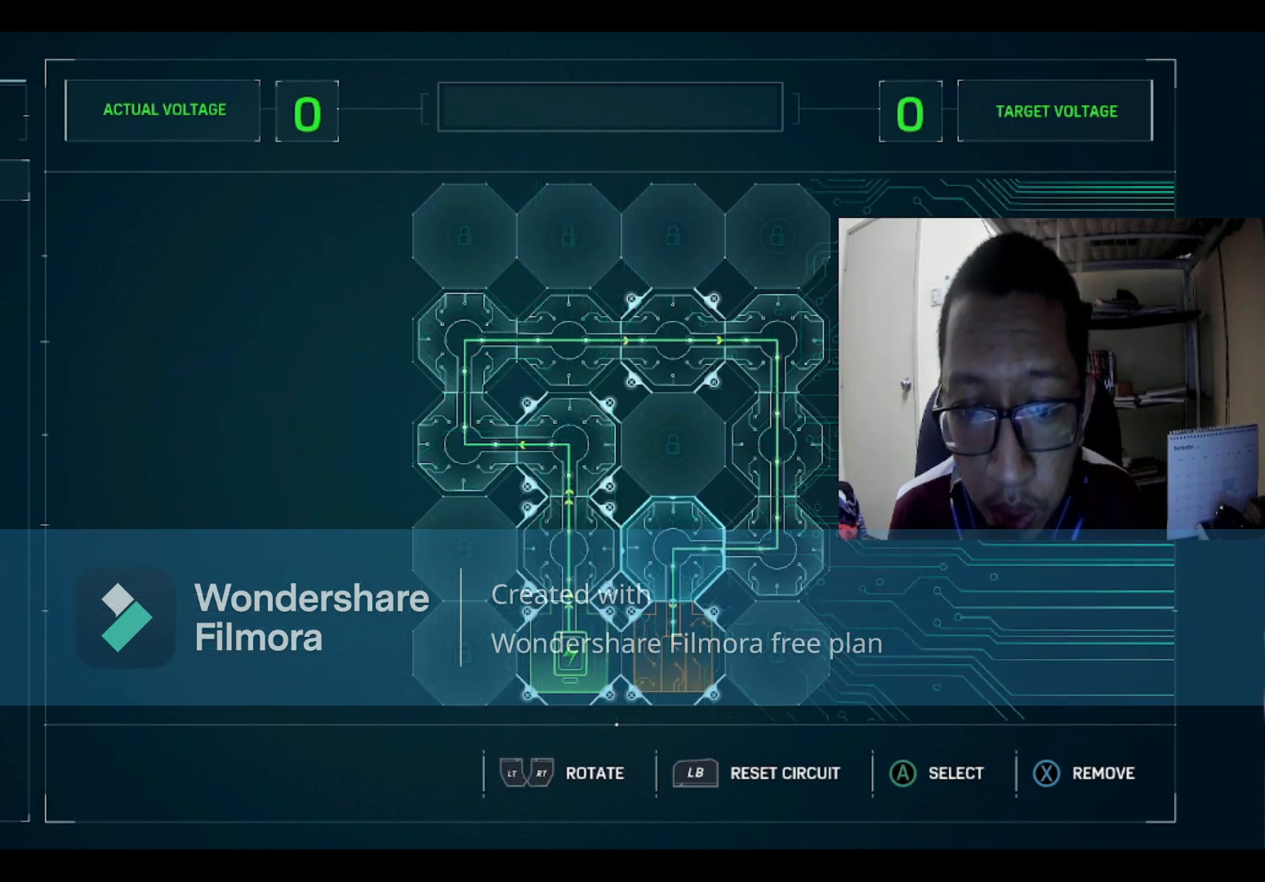
{"buttons": [], "left_stick": "center", "right_stick": "center", "events": []}
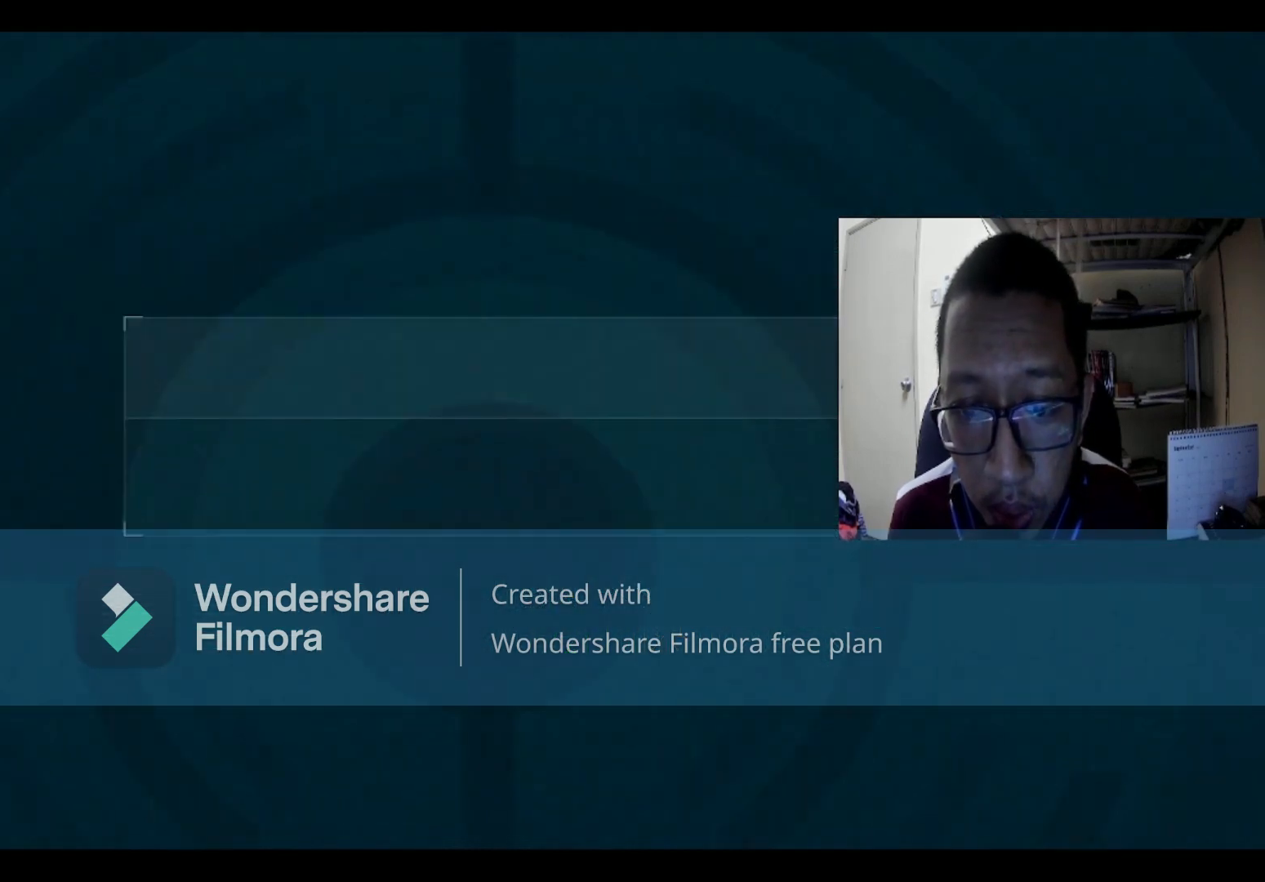
{"buttons": [], "left_stick": "center", "right_stick": "center", "events": []}
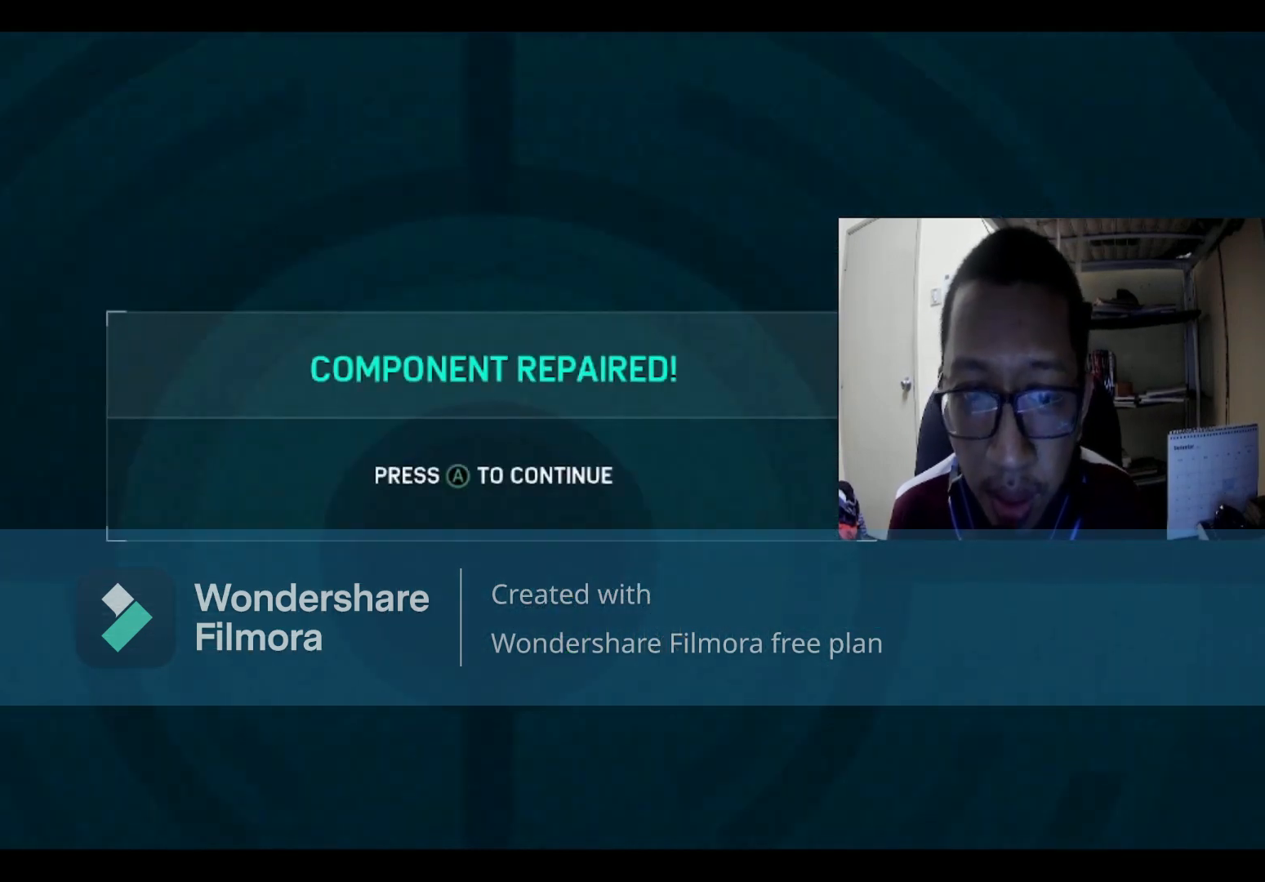
{"buttons": ["A"], "left_stick": "center", "right_stick": "center", "events": [[468, "A", "down"]]}
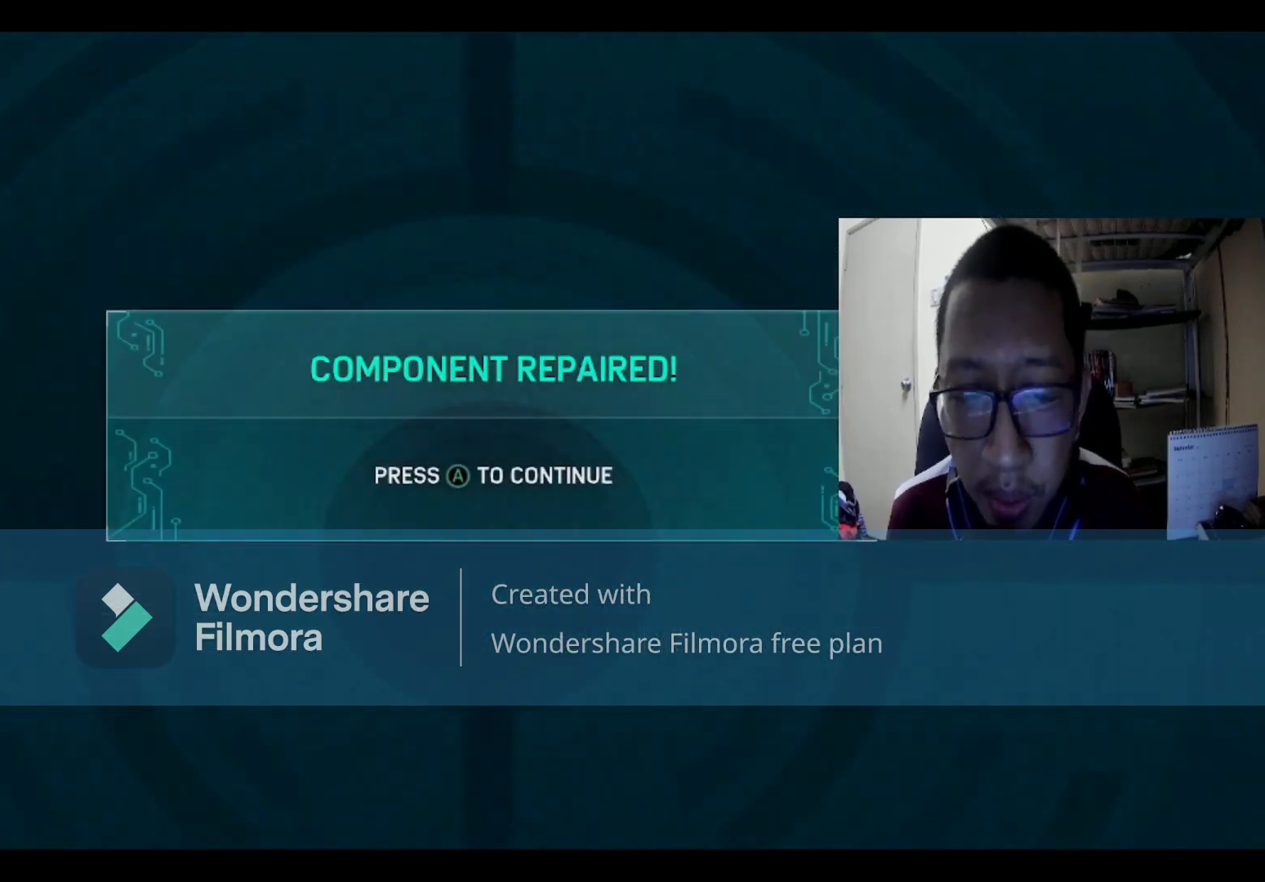
{"buttons": [], "left_stick": "center", "right_stick": "center", "events": [[200, "A", "up"]]}